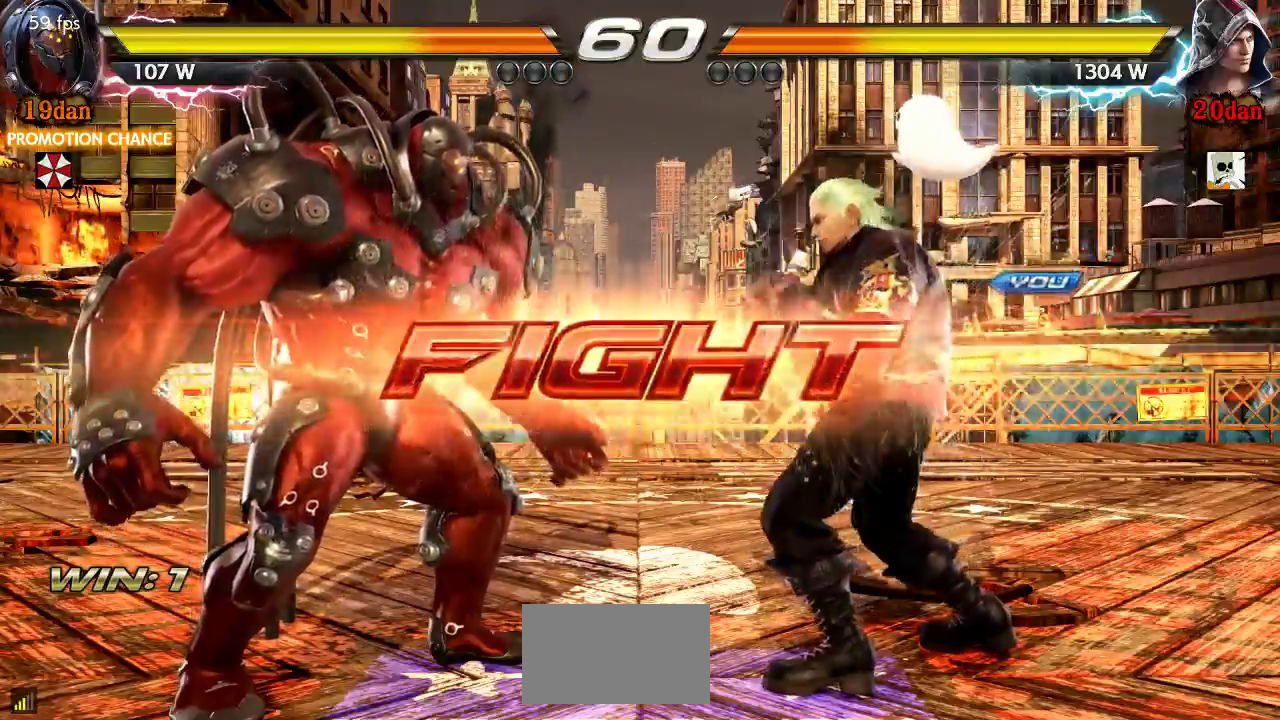
Gameplay with a controller (arcade stick); each line is a JSON object with the inputs held at the frame after it. "events" lists button and stick changes between this image and that frame as [ms after this image, input, new state], when the widget could be followed in between. Not read: L3 R3.
{"buttons": [], "left_stick": "right", "events": [[100, "left_stick", "right"]]}
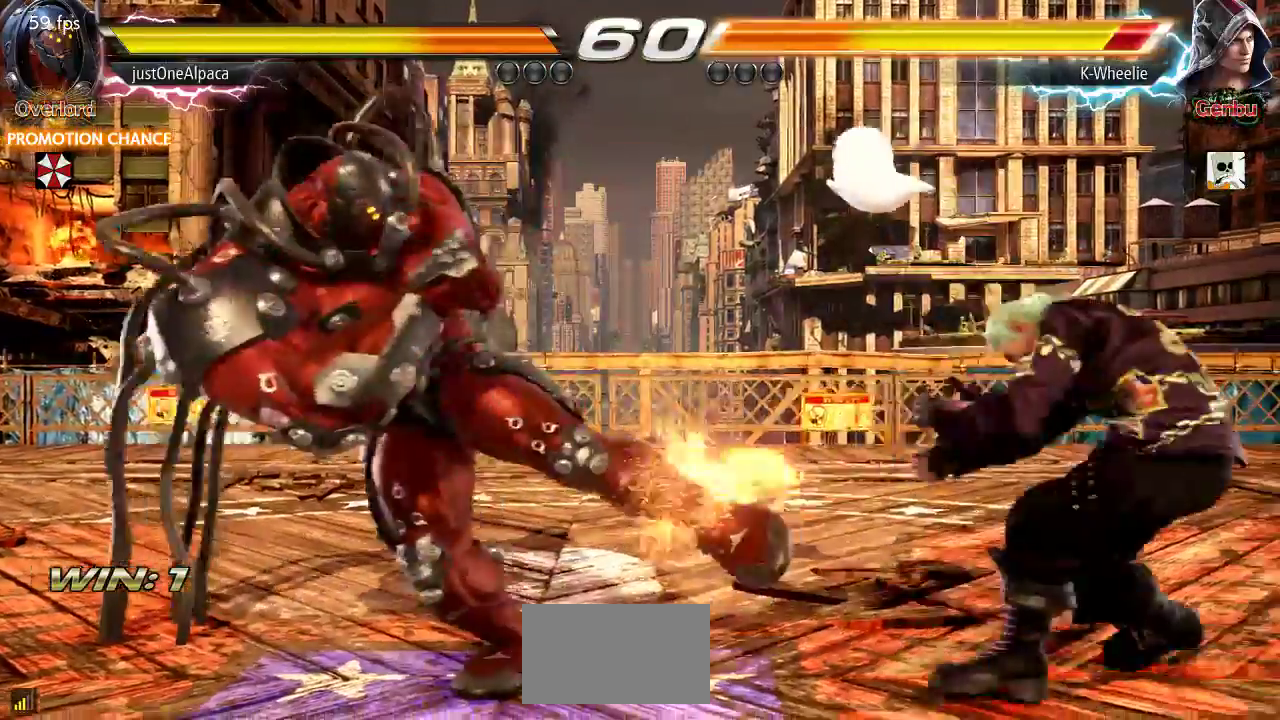
{"buttons": [], "left_stick": "right", "events": [[233, "left_stick", "center"], [317, "left_stick", "right"]]}
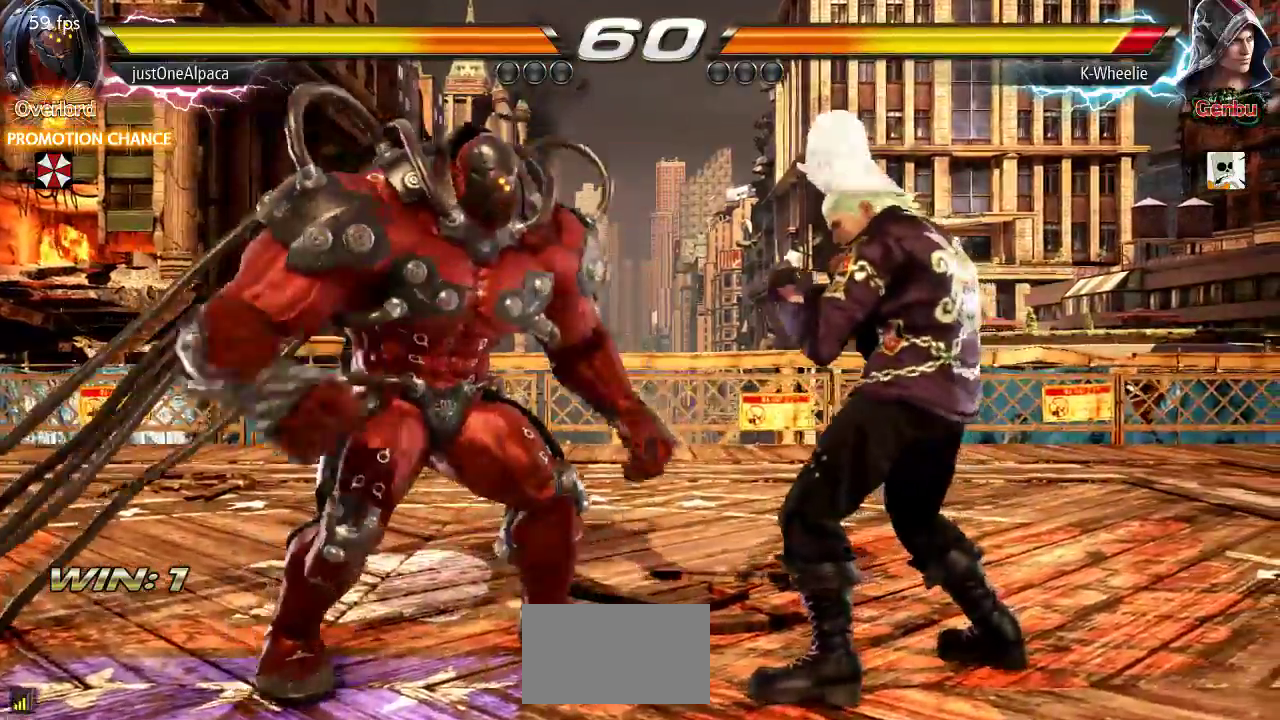
{"buttons": [], "left_stick": "center", "events": [[400, "left_stick", "down"], [450, "left_stick", "center"]]}
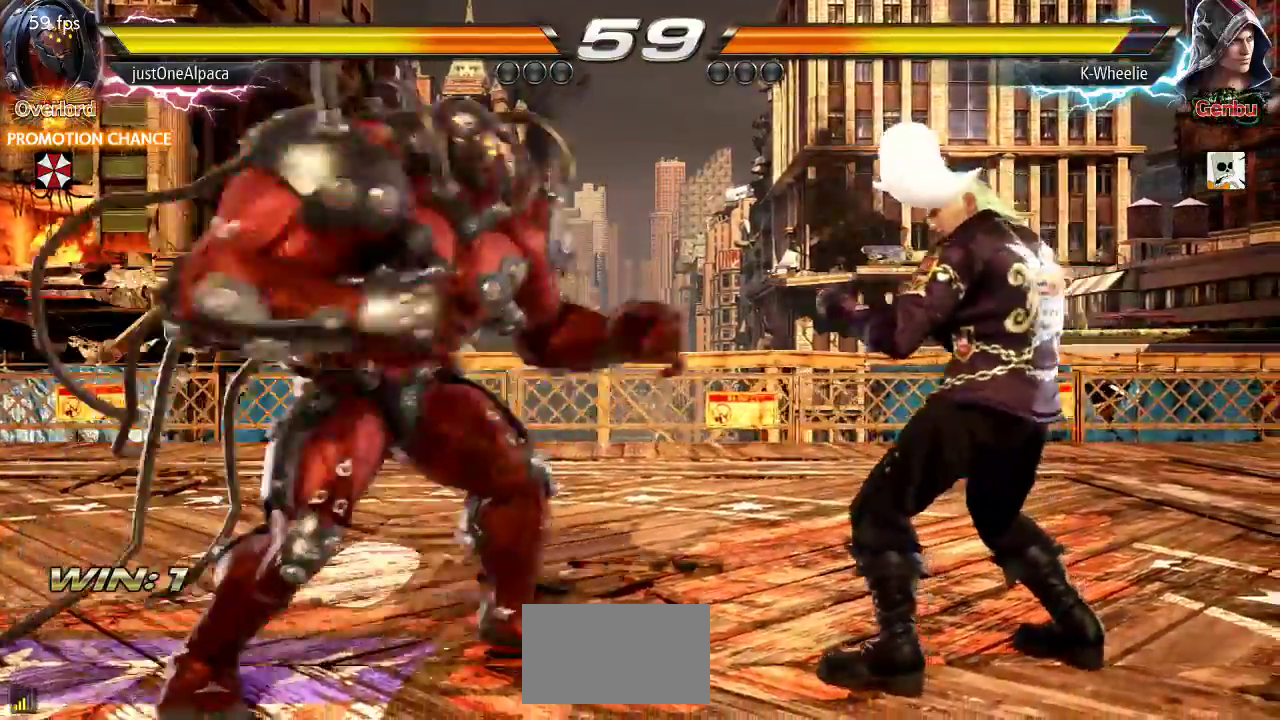
{"buttons": [], "left_stick": "right", "events": [[83, "left_stick", "right"]]}
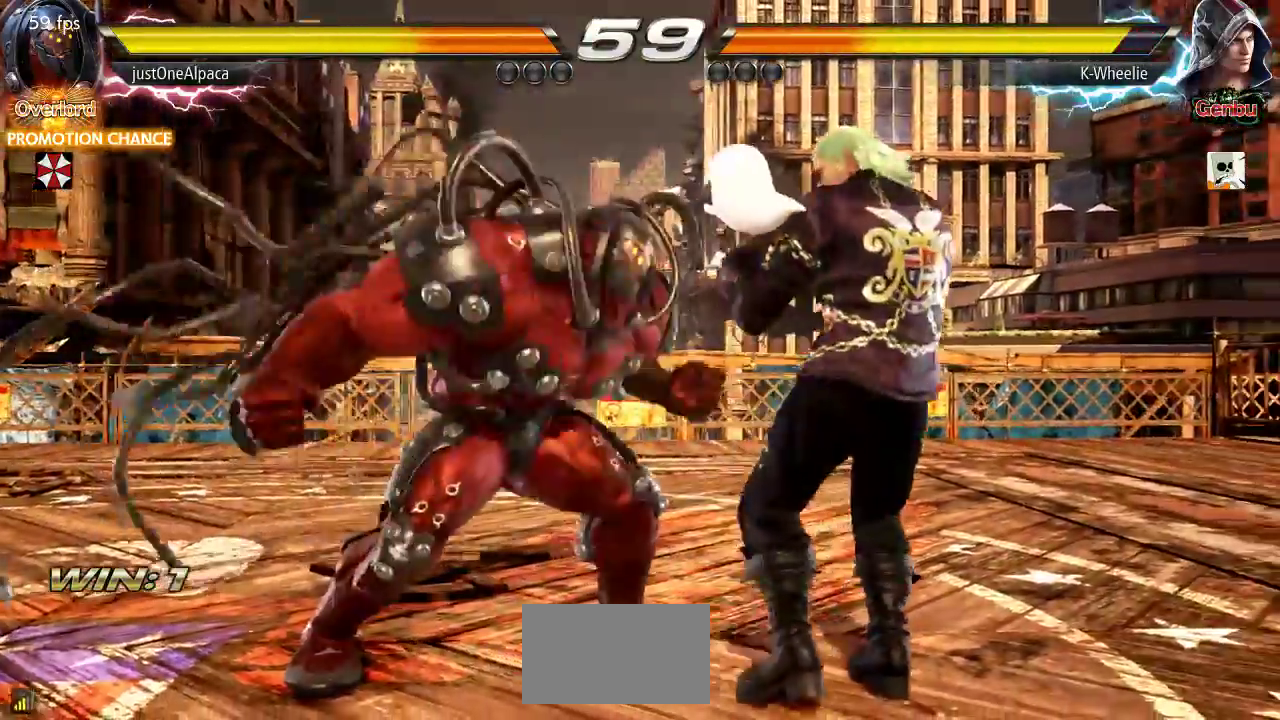
{"buttons": [], "left_stick": "right", "events": [[200, "SQUARE", "down"], [217, "SQUARE", "up"], [317, "SQUARE", "down"], [350, "TRIANGLE", "down"], [367, "SQUARE", "up"], [417, "TRIANGLE", "up"]]}
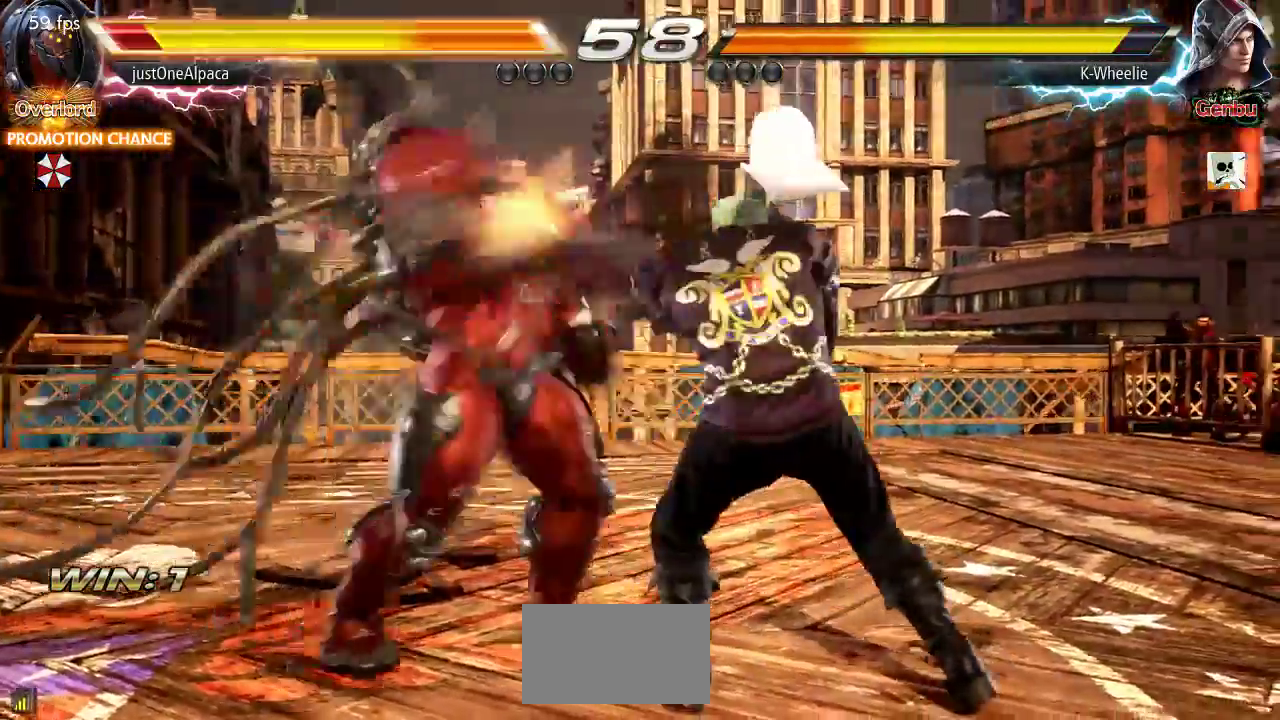
{"buttons": [], "left_stick": "center", "events": [[83, "TRIANGLE", "down"], [150, "TRIANGLE", "up"], [433, "left_stick", "center"]]}
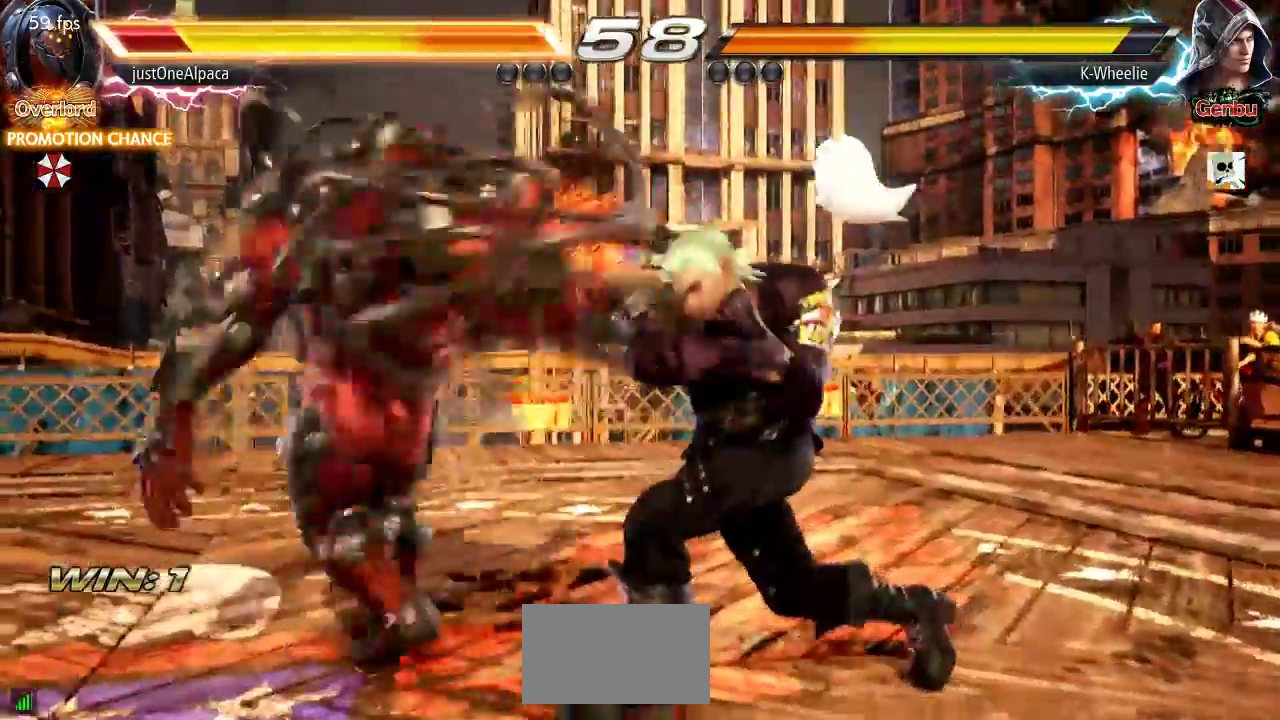
{"buttons": [], "left_stick": "center"}
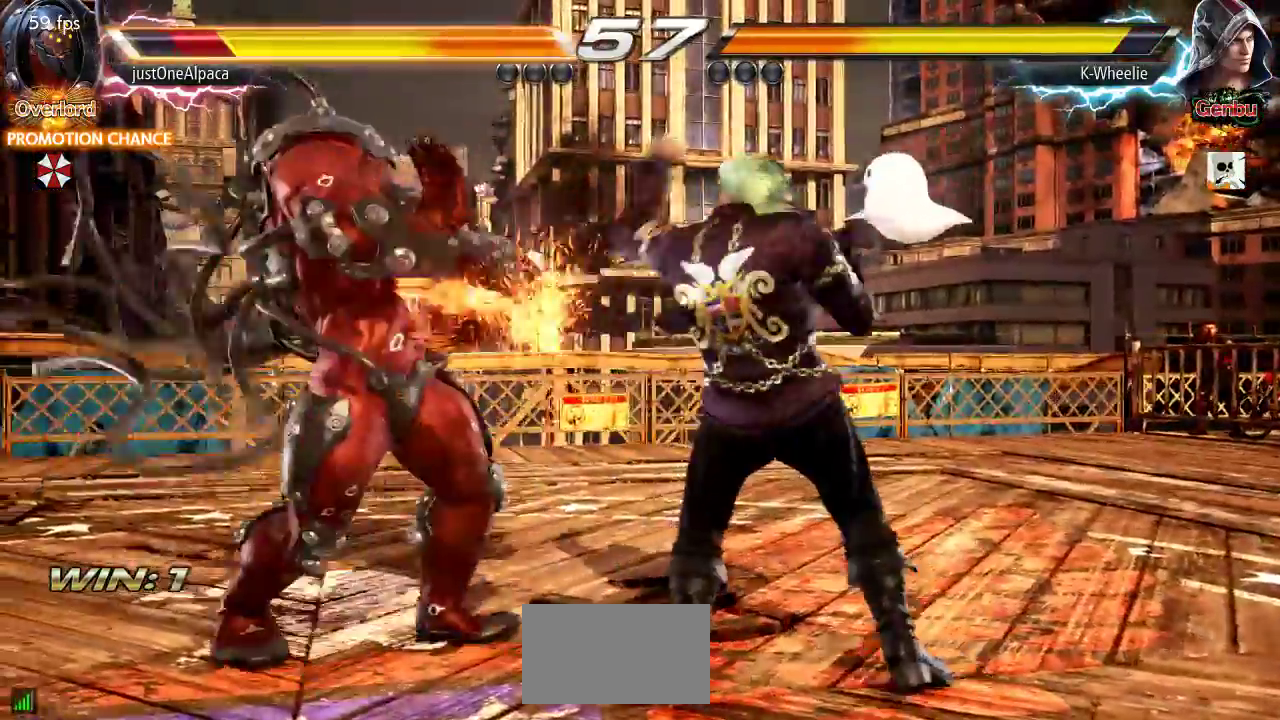
{"buttons": [], "left_stick": "right", "events": [[100, "SQUARE", "down"], [117, "left_stick", "right"], [183, "SQUARE", "up"]]}